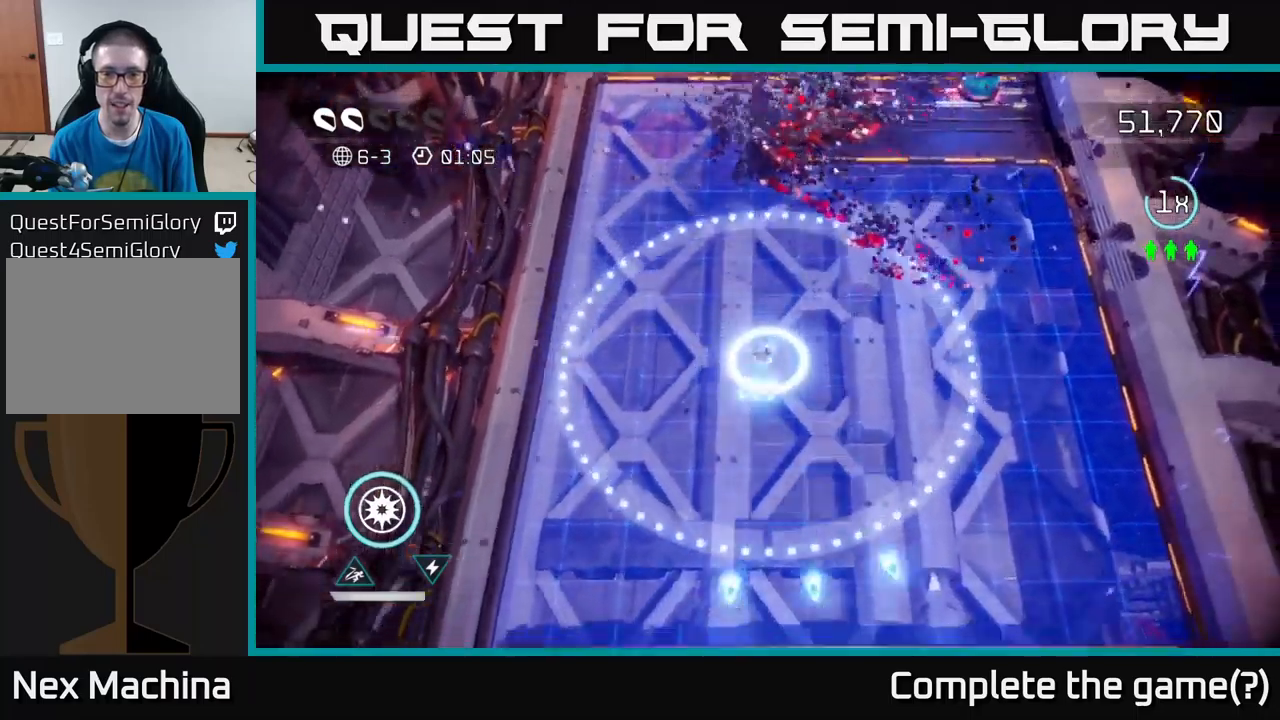
Gameplay with a controller (Xbox layout); each line is a JSON object with the inputs held at the frame after it. "events" lists button and stick changes between this image and that frame as [ms after this image, input, new state], when the widget could be followed in between. Not read: L3 R3.
{"buttons": [], "left_stick": "down", "right_stick": "down", "events": []}
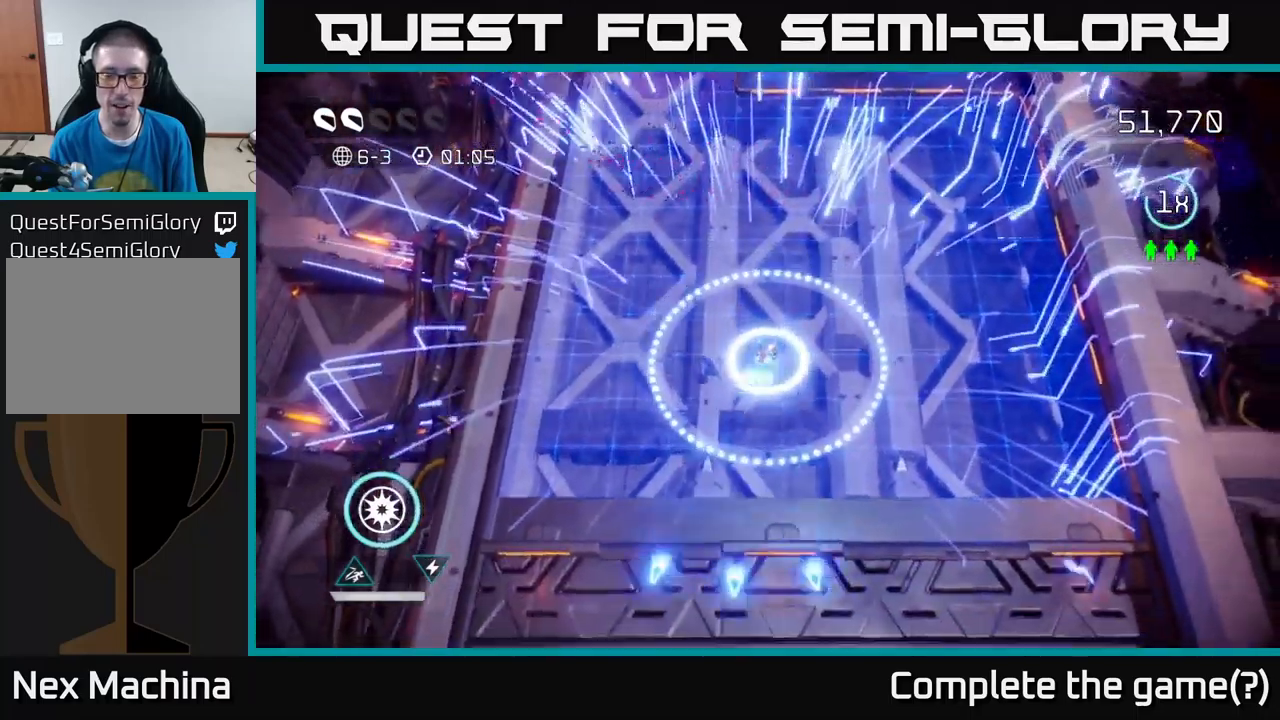
{"buttons": [], "left_stick": "down-right", "right_stick": "up", "events": [[233, "left_stick", "down-right"], [300, "right_stick", "up-right"], [417, "right_stick", "up"]]}
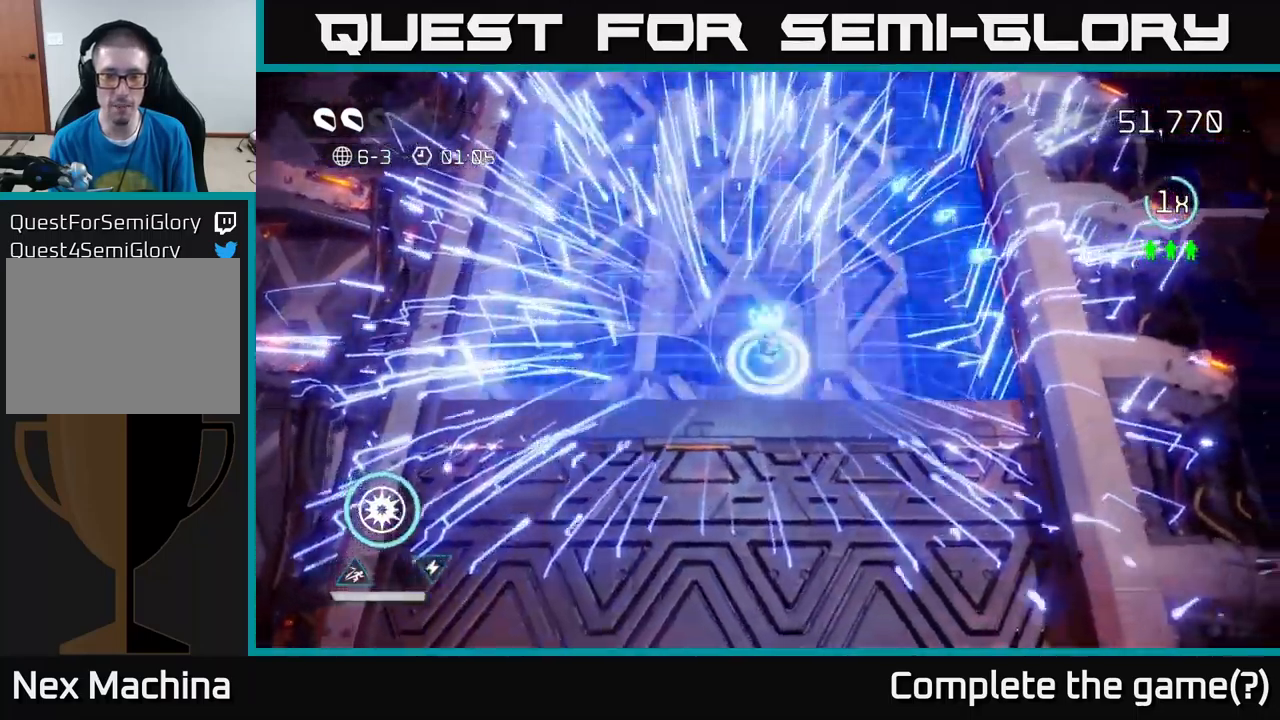
{"buttons": [], "left_stick": "up", "right_stick": "up", "events": [[17, "left_stick", "up-right"], [67, "L2", "down"], [83, "left_stick", "up"], [200, "L2", "up"]]}
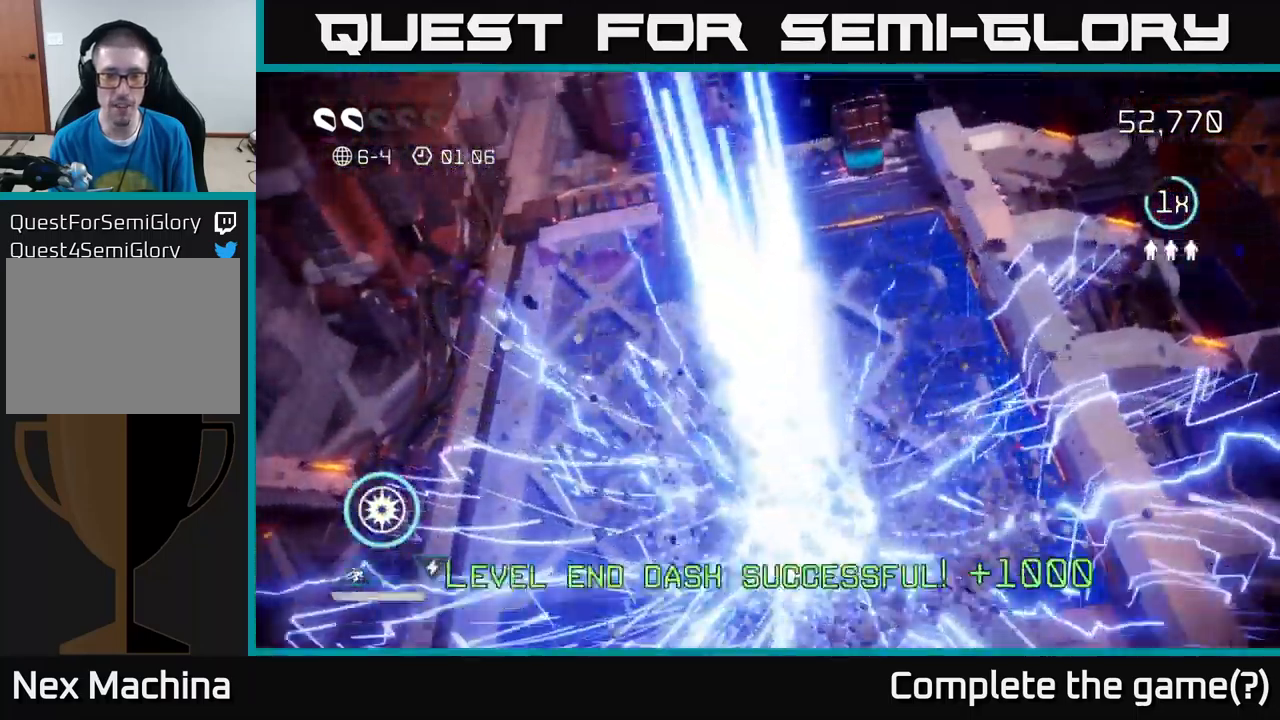
{"buttons": [], "left_stick": "center", "right_stick": "center", "events": [[117, "right_stick", "center"], [417, "left_stick", "center"]]}
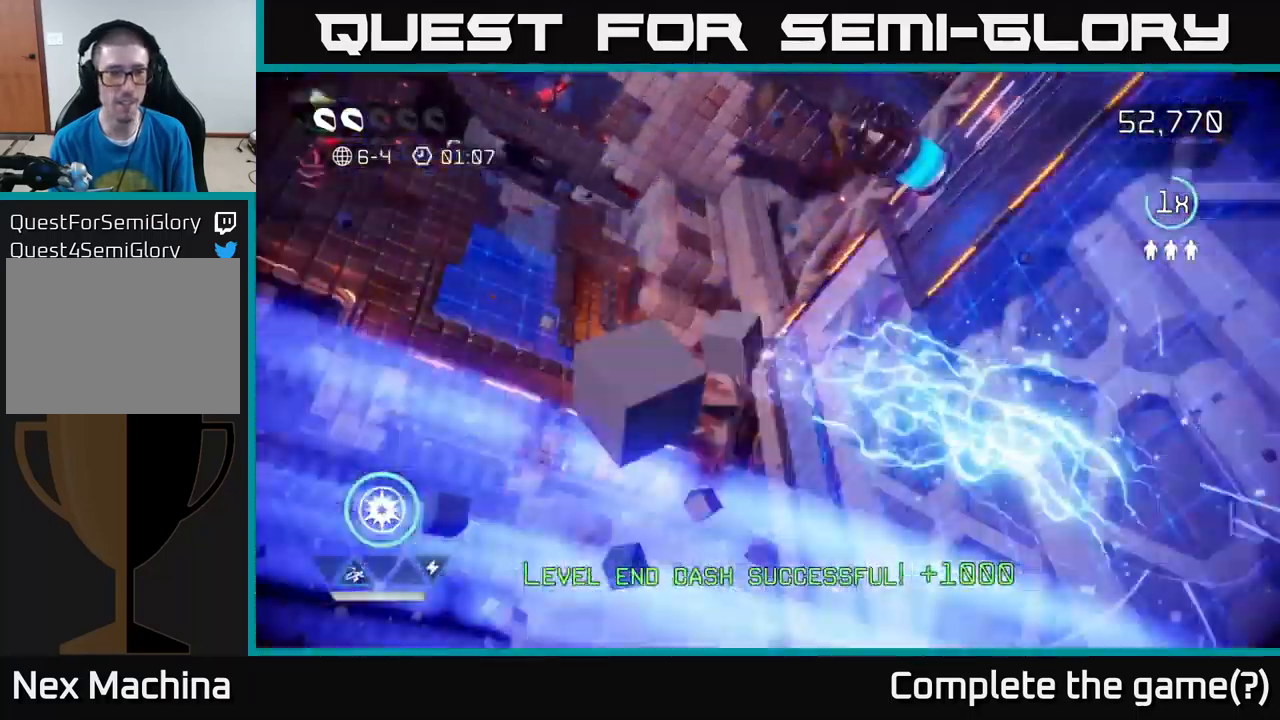
{"buttons": [], "left_stick": "left", "right_stick": "left", "events": [[200, "left_stick", "down-left"], [400, "left_stick", "left"], [483, "right_stick", "left"]]}
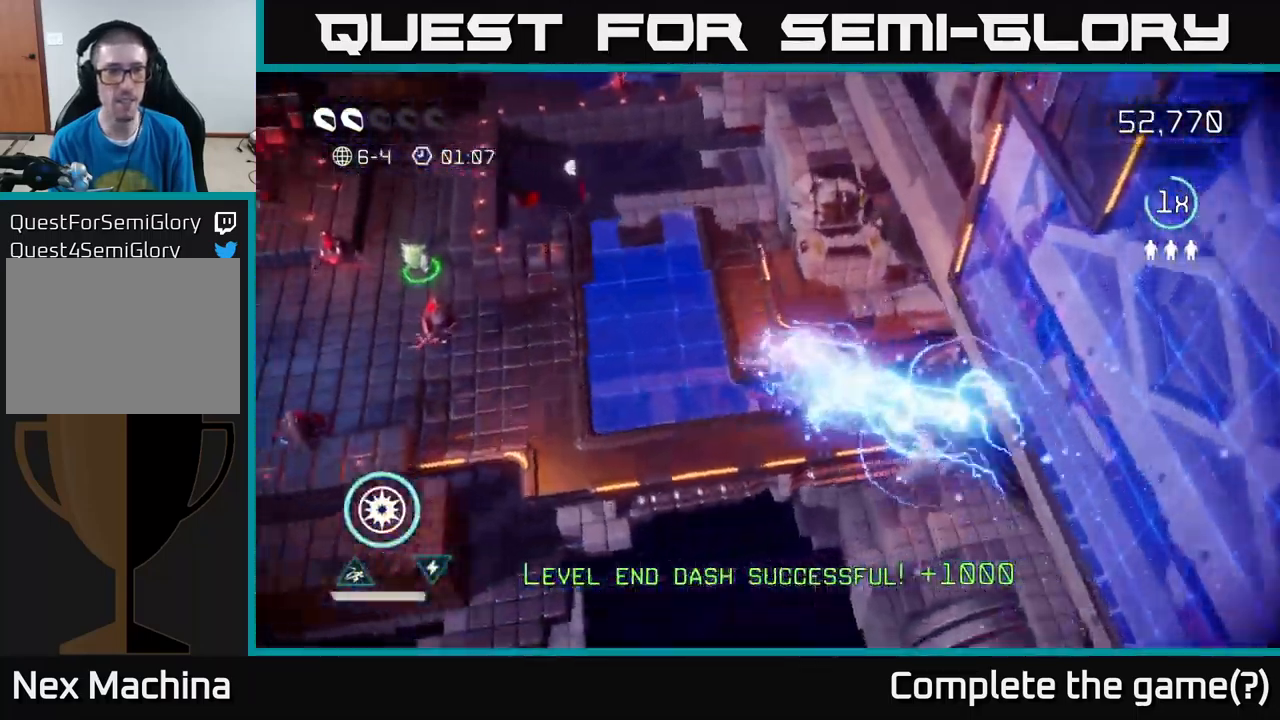
{"buttons": [], "left_stick": "left", "right_stick": "up-left", "events": [[367, "right_stick", "up-left"]]}
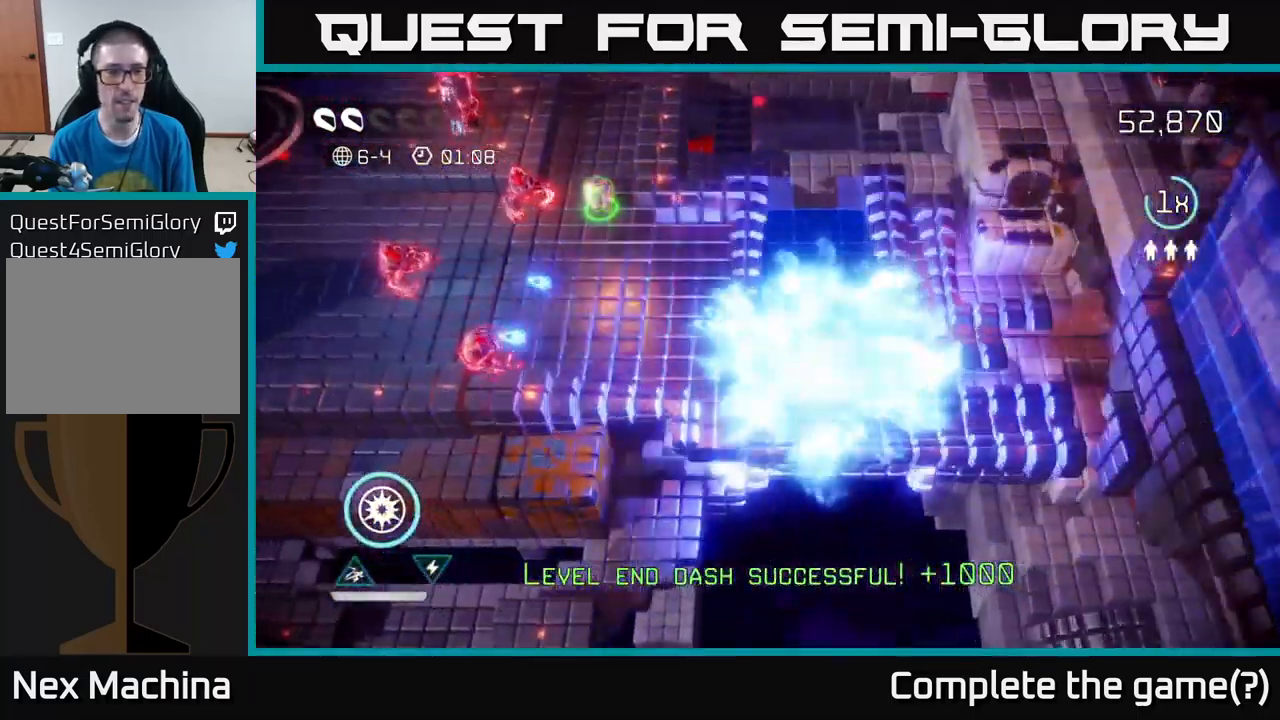
{"buttons": [], "left_stick": "up-left", "right_stick": "left", "events": [[183, "right_stick", "left"], [200, "left_stick", "up-left"], [367, "right_stick", "up-left"], [467, "right_stick", "left"]]}
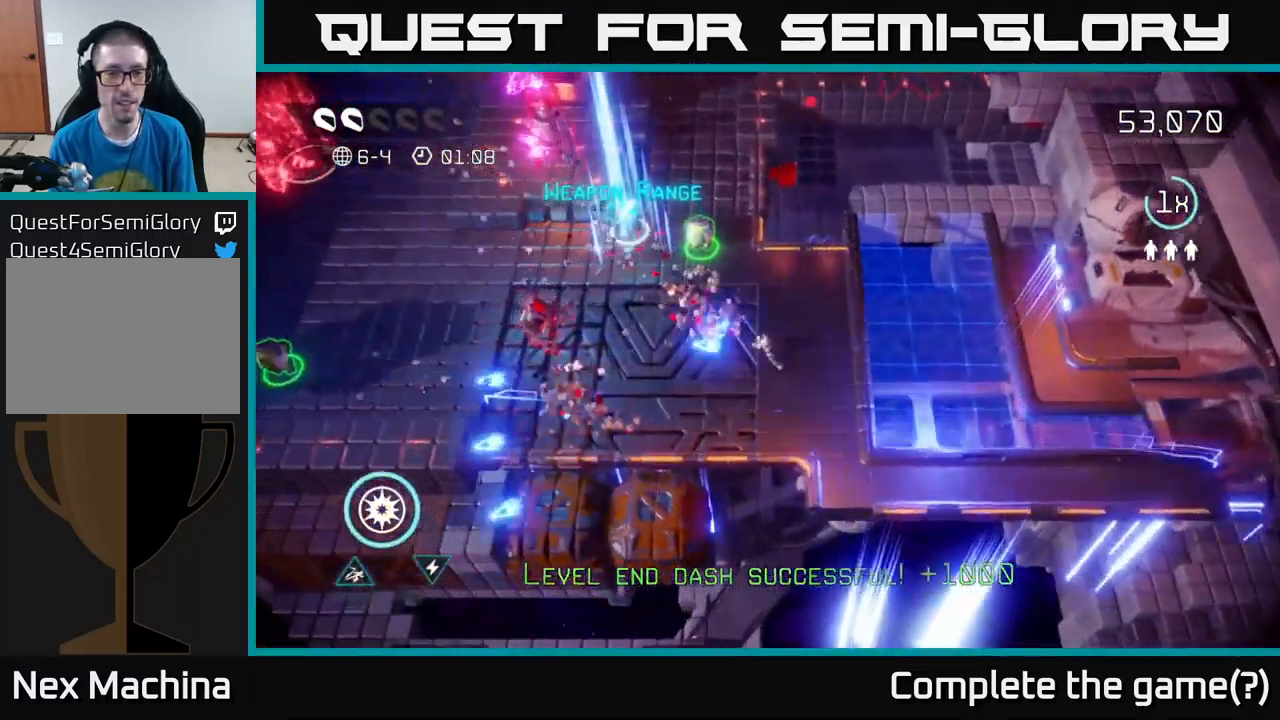
{"buttons": [], "left_stick": "up-left", "right_stick": "up-left", "events": [[283, "right_stick", "up-left"]]}
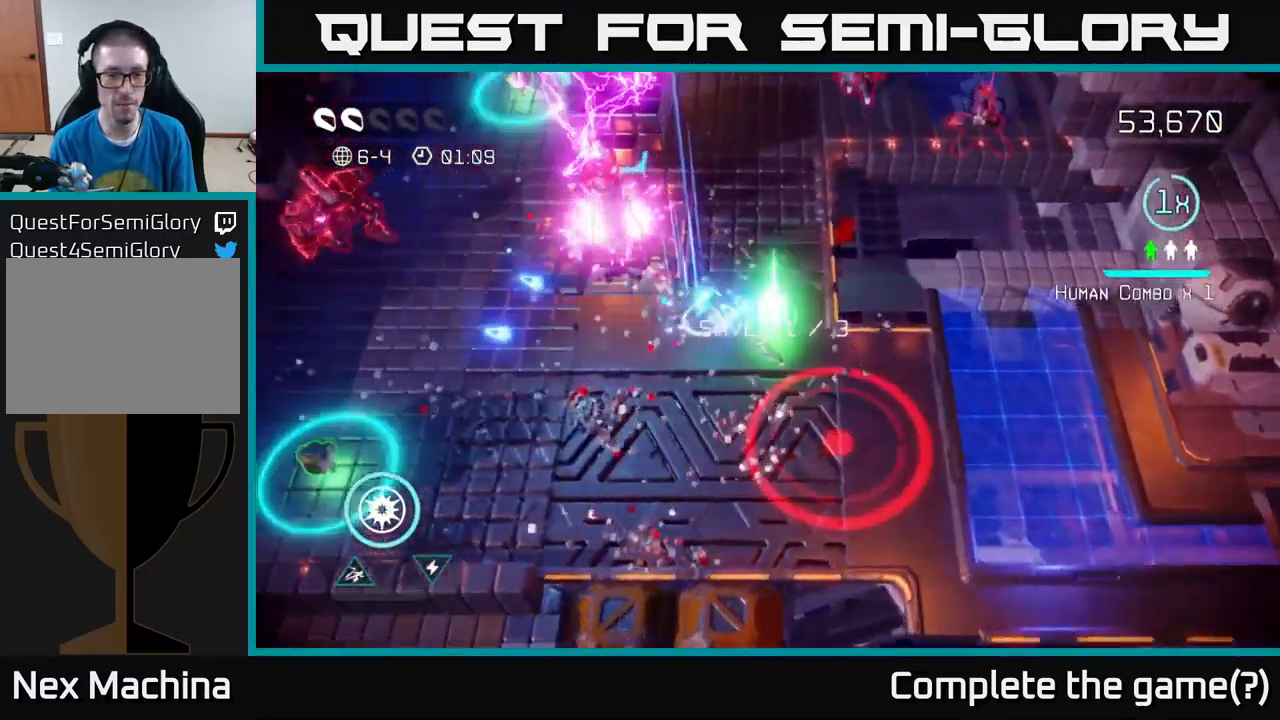
{"buttons": [], "left_stick": "up-left", "right_stick": "up", "events": [[50, "left_stick", "left"], [299, "left_stick", "down-left"], [333, "right_stick", "up"], [516, "left_stick", "up-left"]]}
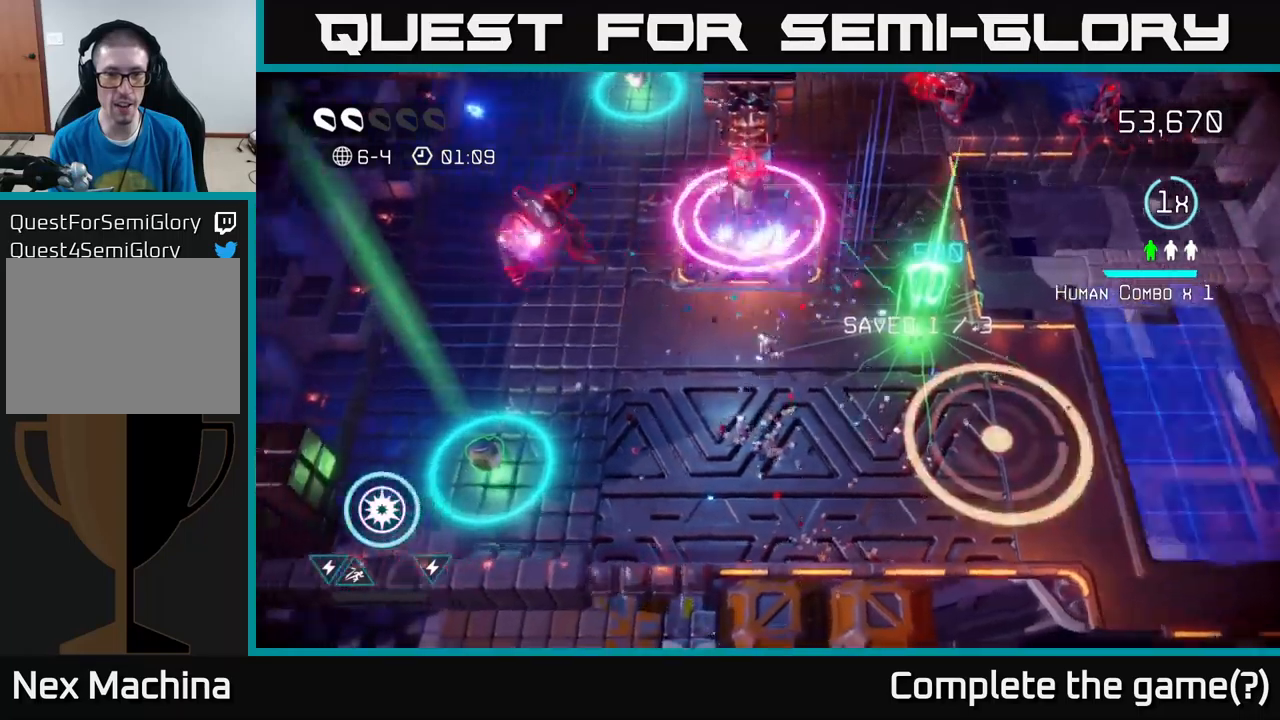
{"buttons": ["R2"], "left_stick": "down", "right_stick": "up", "events": [[100, "R2", "down"], [183, "left_stick", "down"]]}
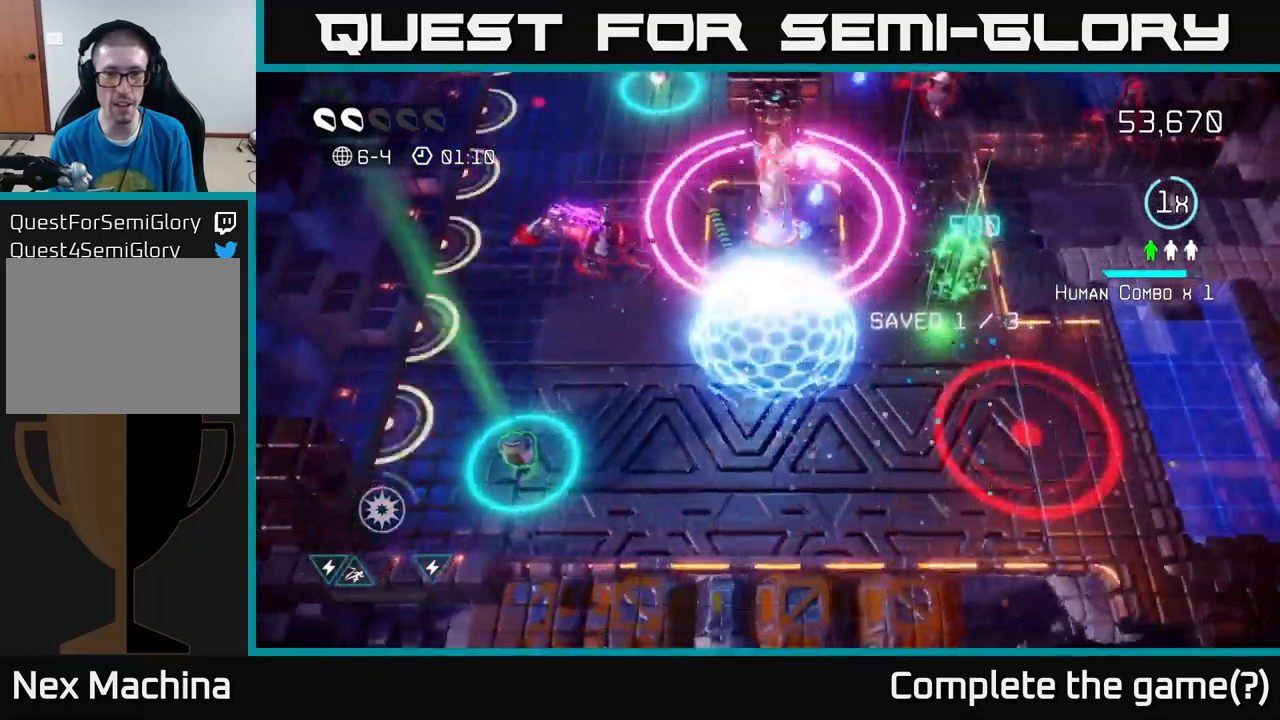
{"buttons": [], "left_stick": "down", "right_stick": "up", "events": [[50, "R2", "up"]]}
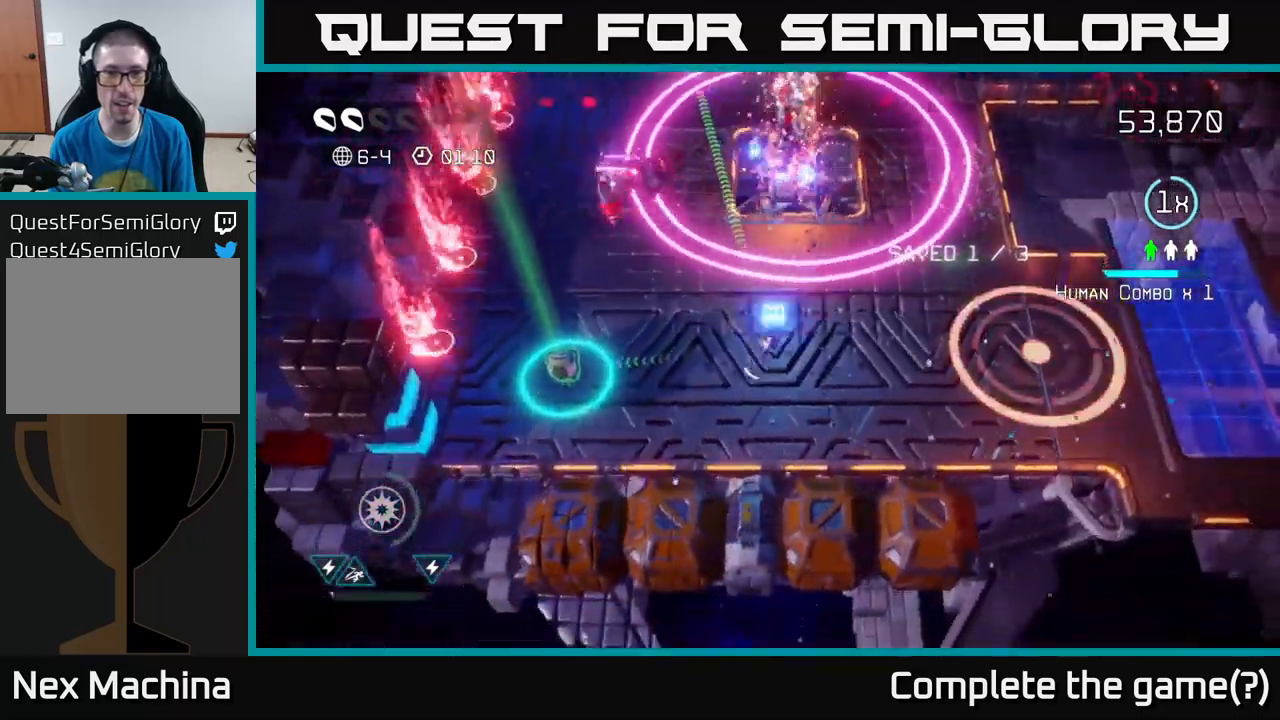
{"buttons": [], "left_stick": "up", "right_stick": "up", "events": [[167, "left_stick", "right"], [217, "left_stick", "up-right"], [267, "L2", "down"], [367, "left_stick", "up"], [483, "L2", "up"]]}
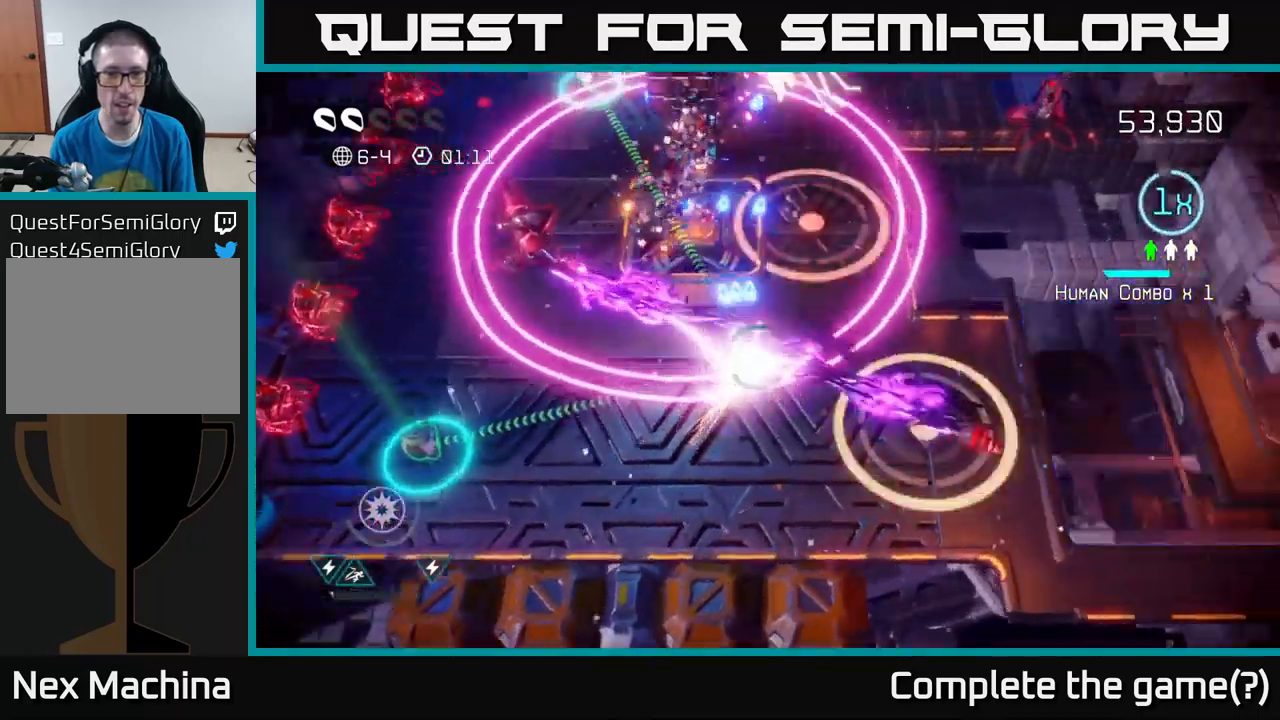
{"buttons": [], "left_stick": "up-left", "right_stick": "up-left", "events": [[33, "right_stick", "up-left"], [50, "left_stick", "up-right"], [467, "left_stick", "up-left"]]}
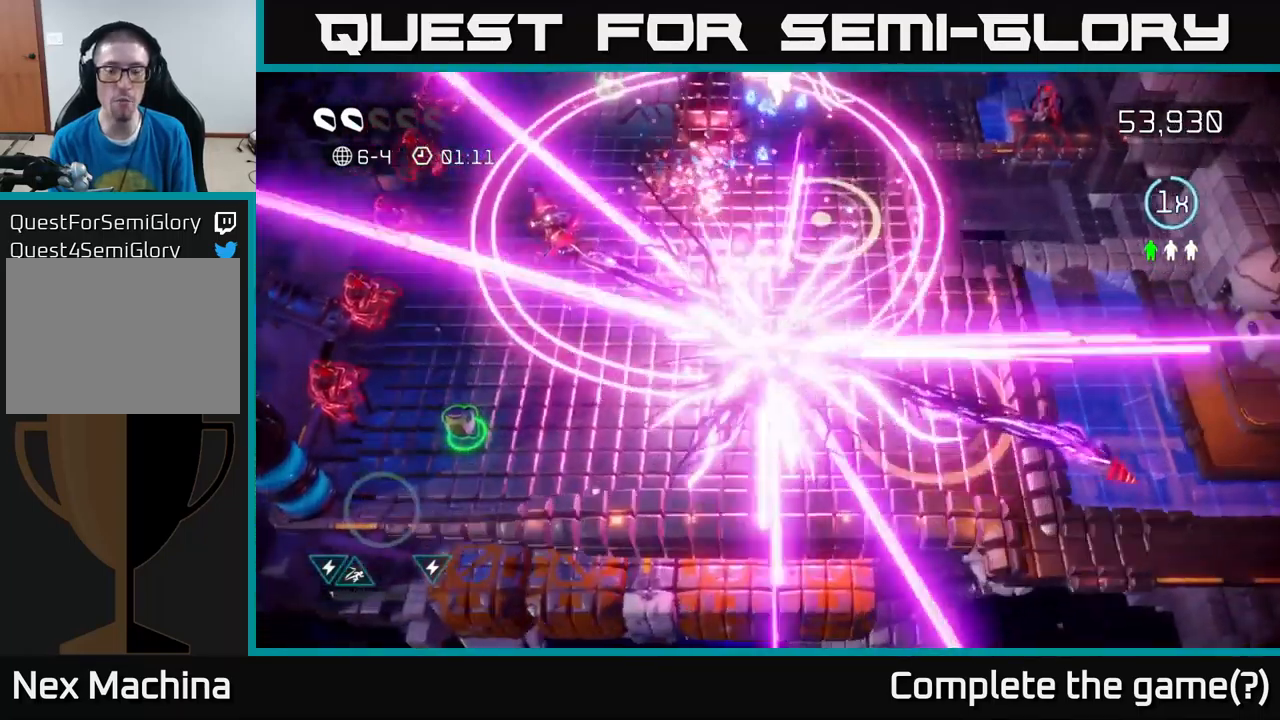
{"buttons": [], "left_stick": "center", "right_stick": "up-left", "events": [[250, "left_stick", "center"]]}
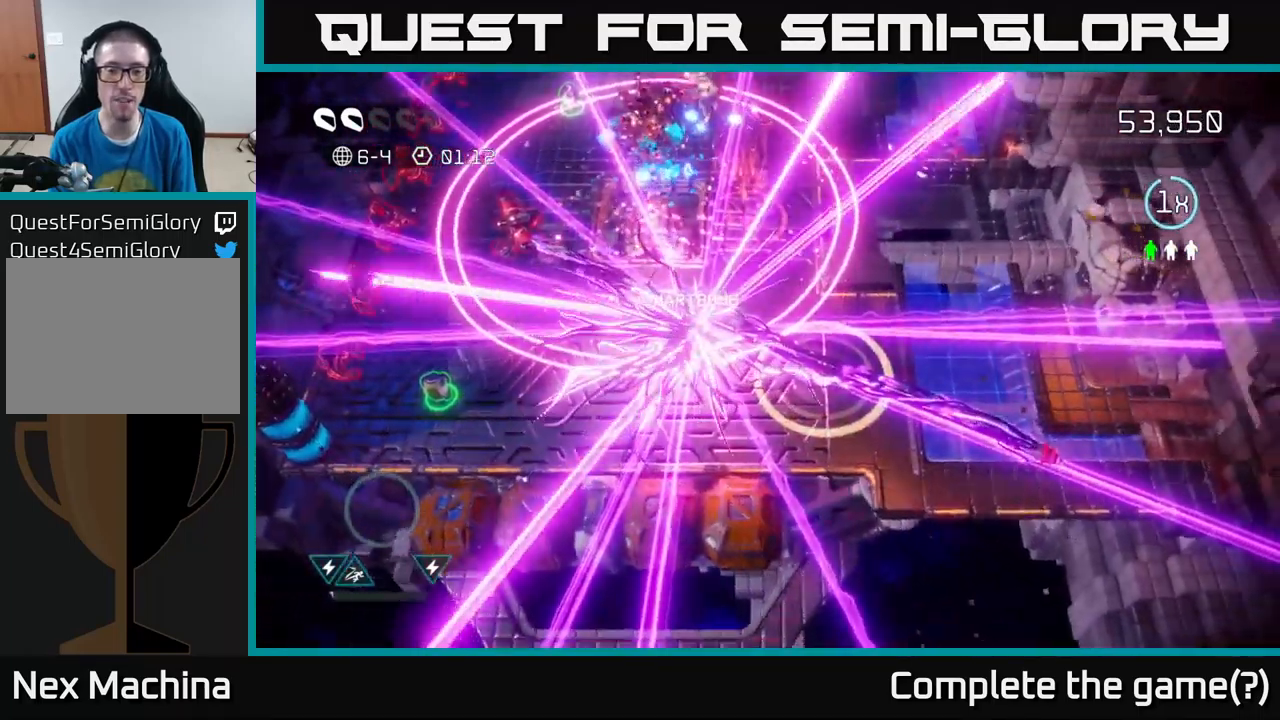
{"buttons": [], "left_stick": "center", "right_stick": "center", "events": [[150, "right_stick", "center"]]}
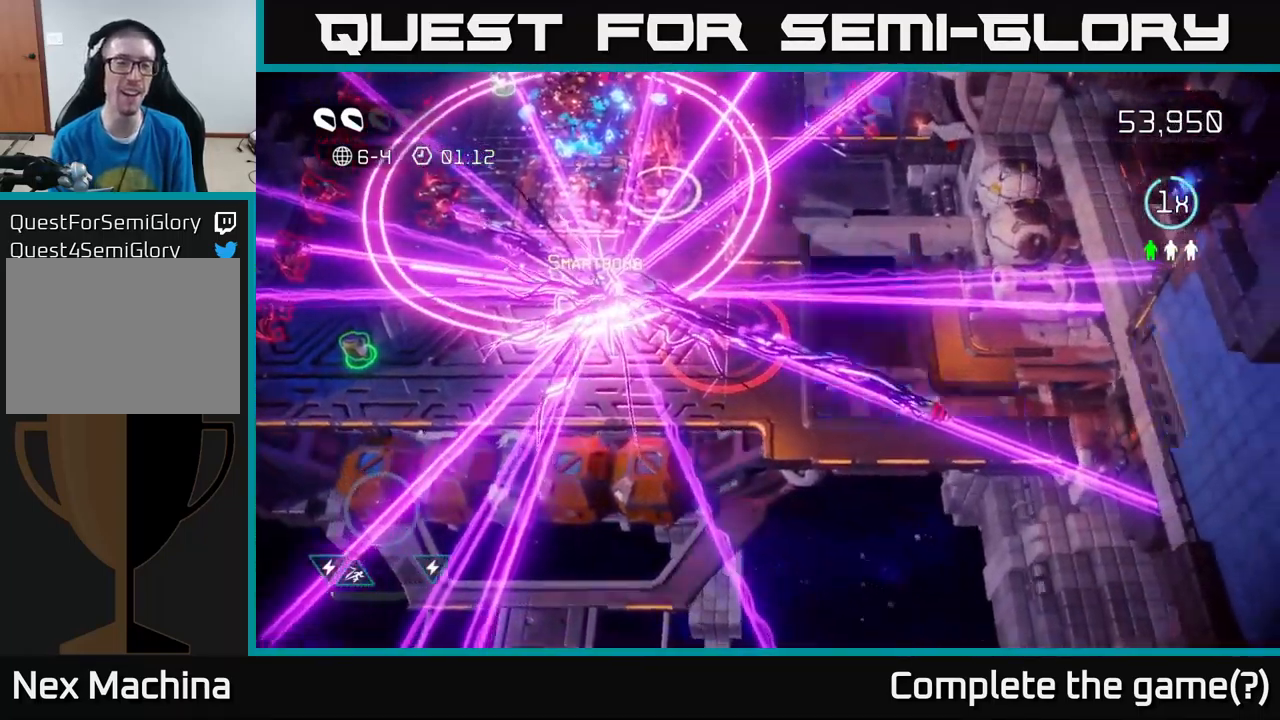
{"buttons": [], "left_stick": "left", "right_stick": "up-left", "events": [[33, "left_stick", "down-left"], [50, "right_stick", "up-left"], [200, "left_stick", "left"]]}
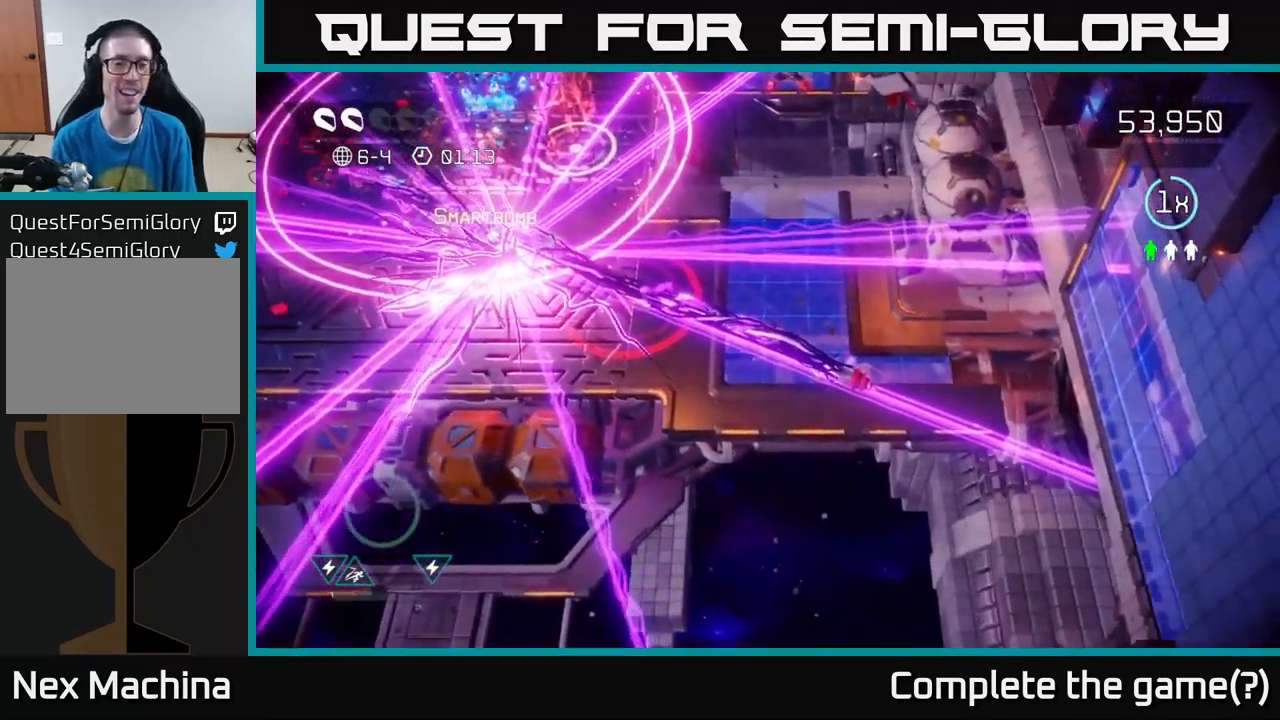
{"buttons": [], "left_stick": "left", "right_stick": "up-left", "events": []}
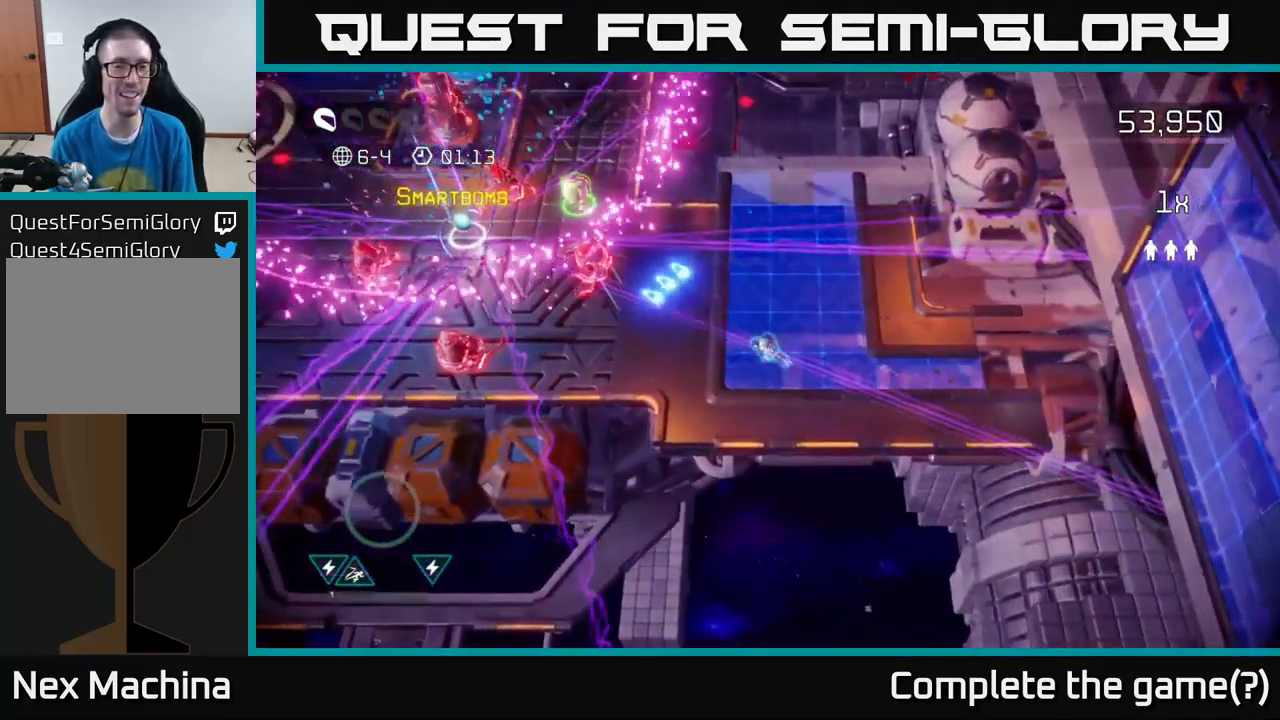
{"buttons": [], "left_stick": "up-left", "right_stick": "up-left", "events": [[350, "left_stick", "up-left"]]}
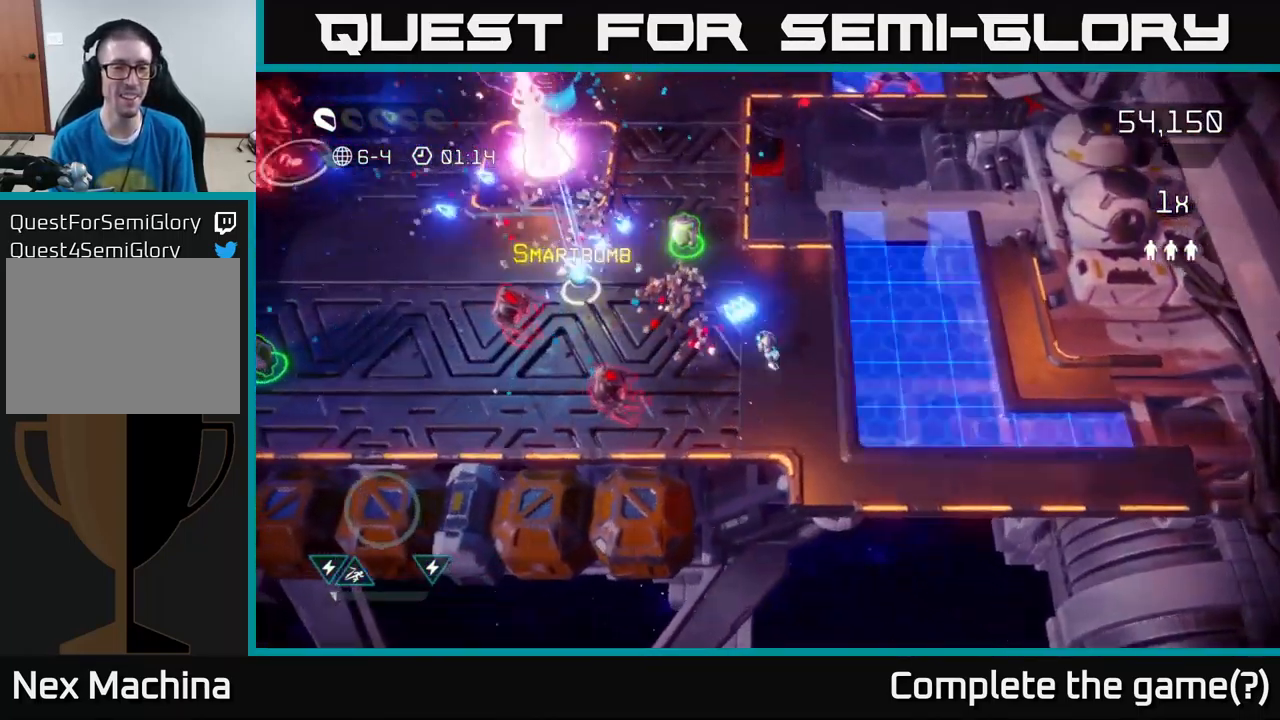
{"buttons": [], "left_stick": "up-left", "right_stick": "down", "events": [[67, "right_stick", "left"], [200, "right_stick", "down-left"], [317, "right_stick", "down"]]}
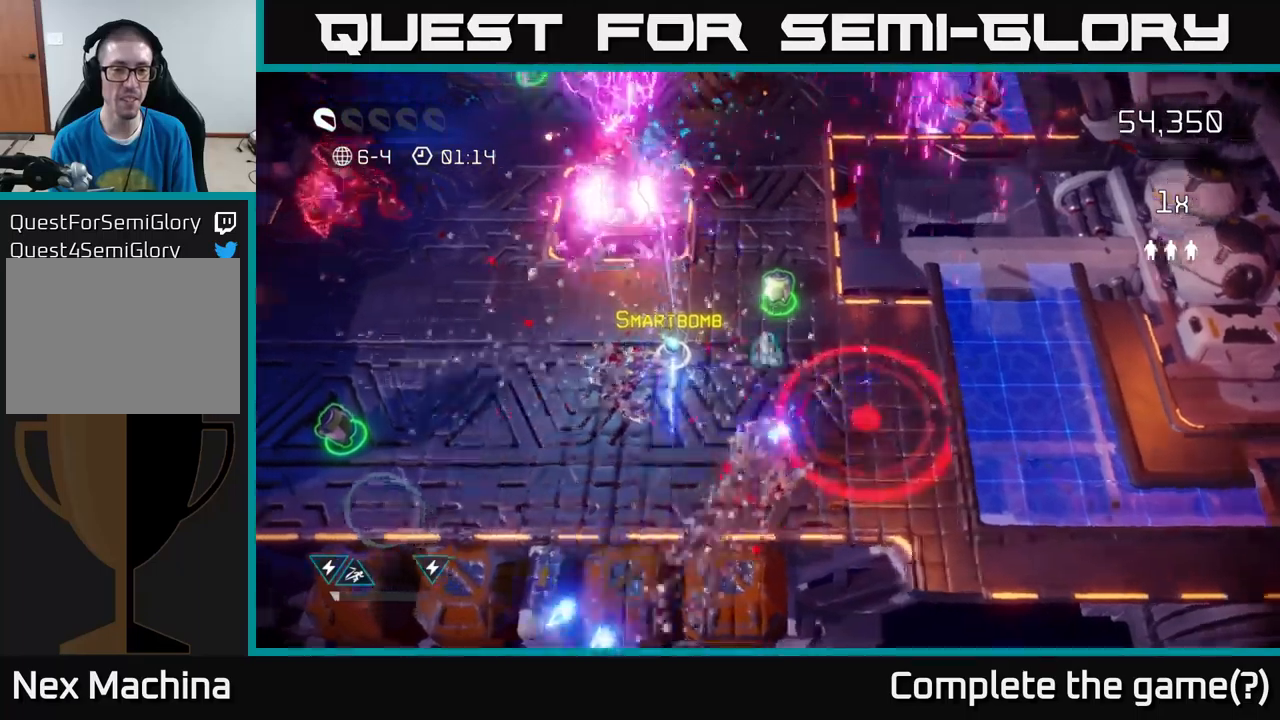
{"buttons": [], "left_stick": "down-left", "right_stick": "left", "events": [[84, "right_stick", "left"], [217, "left_stick", "up-right"], [234, "right_stick", "up"], [284, "right_stick", "up-right"], [417, "left_stick", "down-left"], [417, "right_stick", "left"]]}
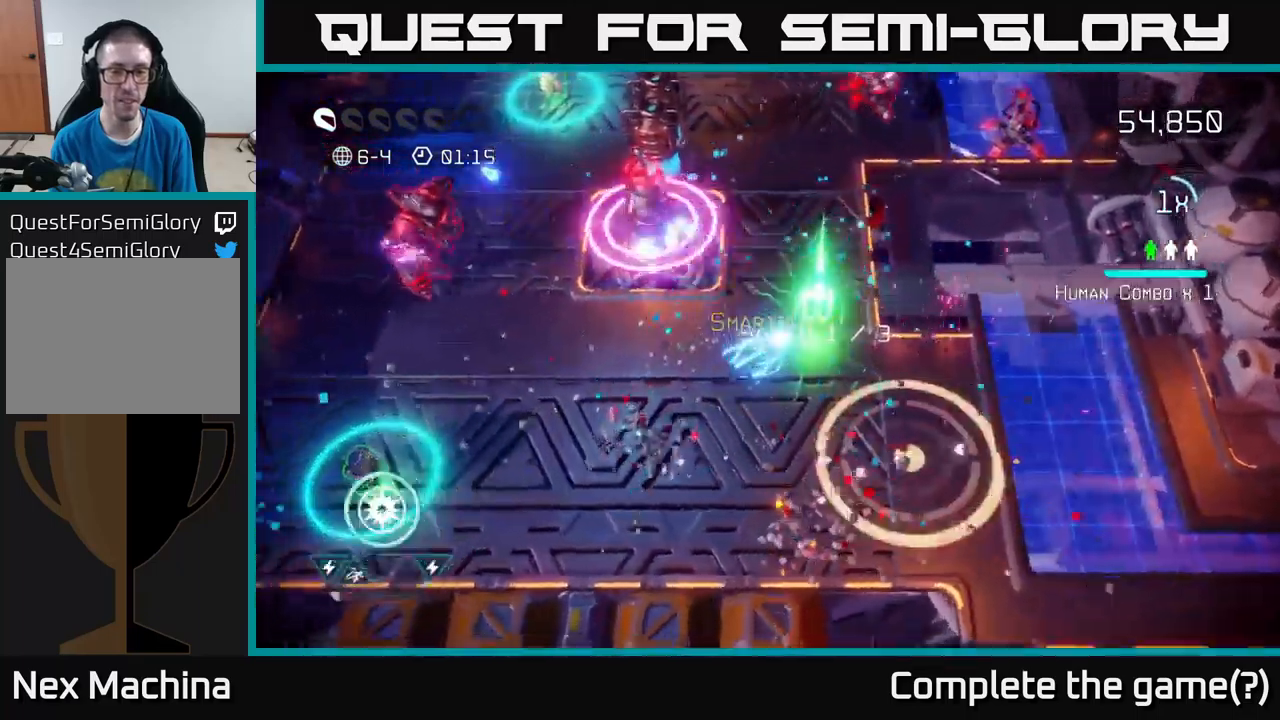
{"buttons": [], "left_stick": "up-left", "right_stick": "up-left", "events": [[34, "right_stick", "up-left"], [50, "left_stick", "left"], [434, "left_stick", "up-left"]]}
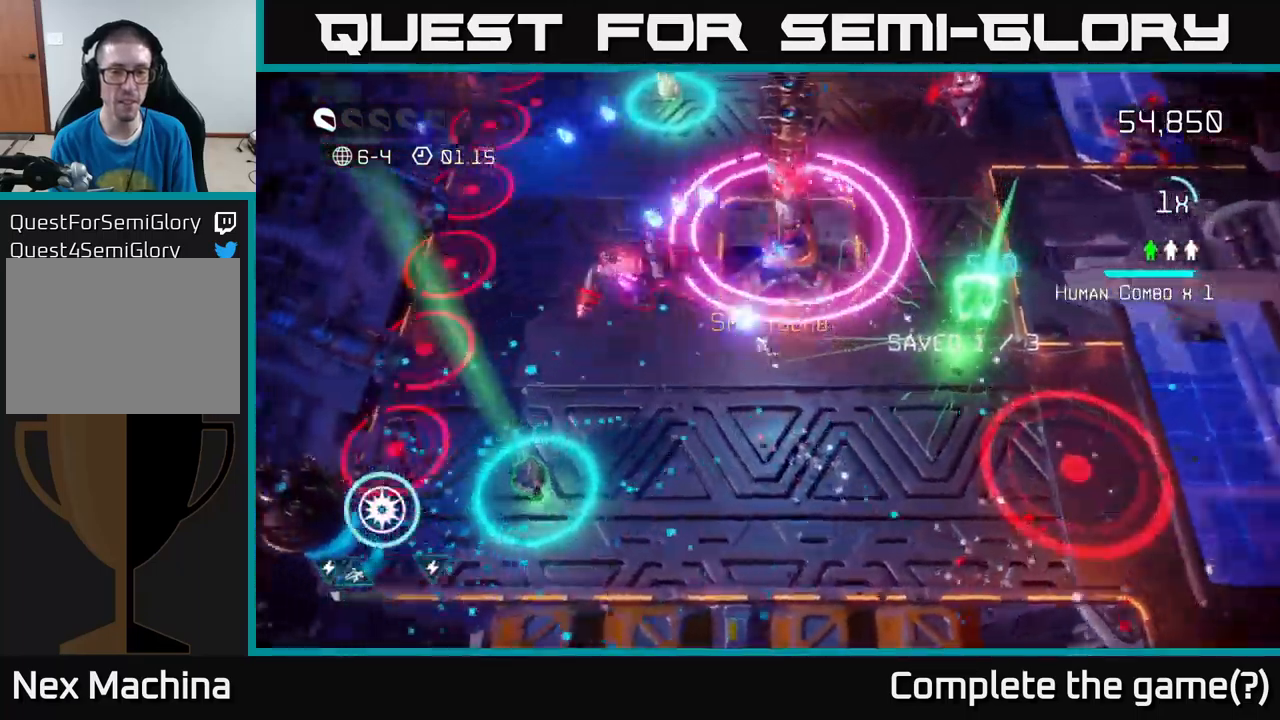
{"buttons": [], "left_stick": "down-left", "right_stick": "up", "events": [[184, "R2", "down"], [250, "left_stick", "down-left"], [284, "R2", "up"], [434, "right_stick", "up"]]}
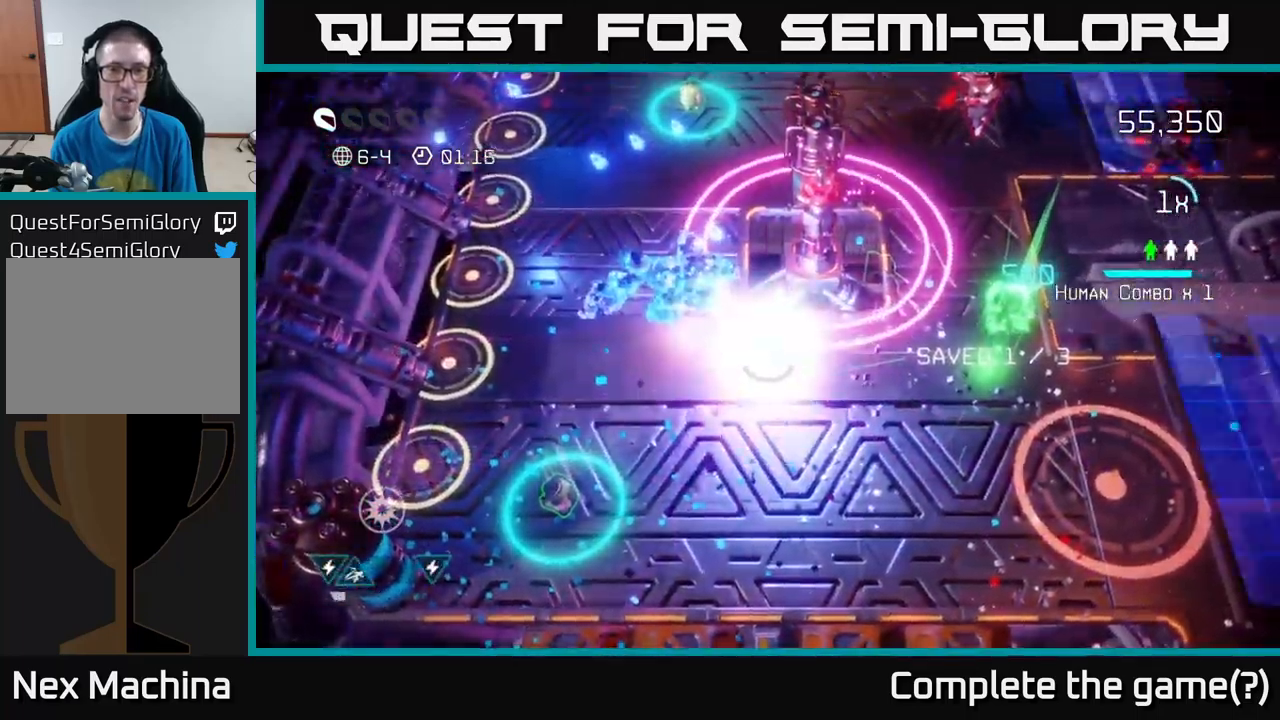
{"buttons": [], "left_stick": "down-left", "right_stick": "up", "events": []}
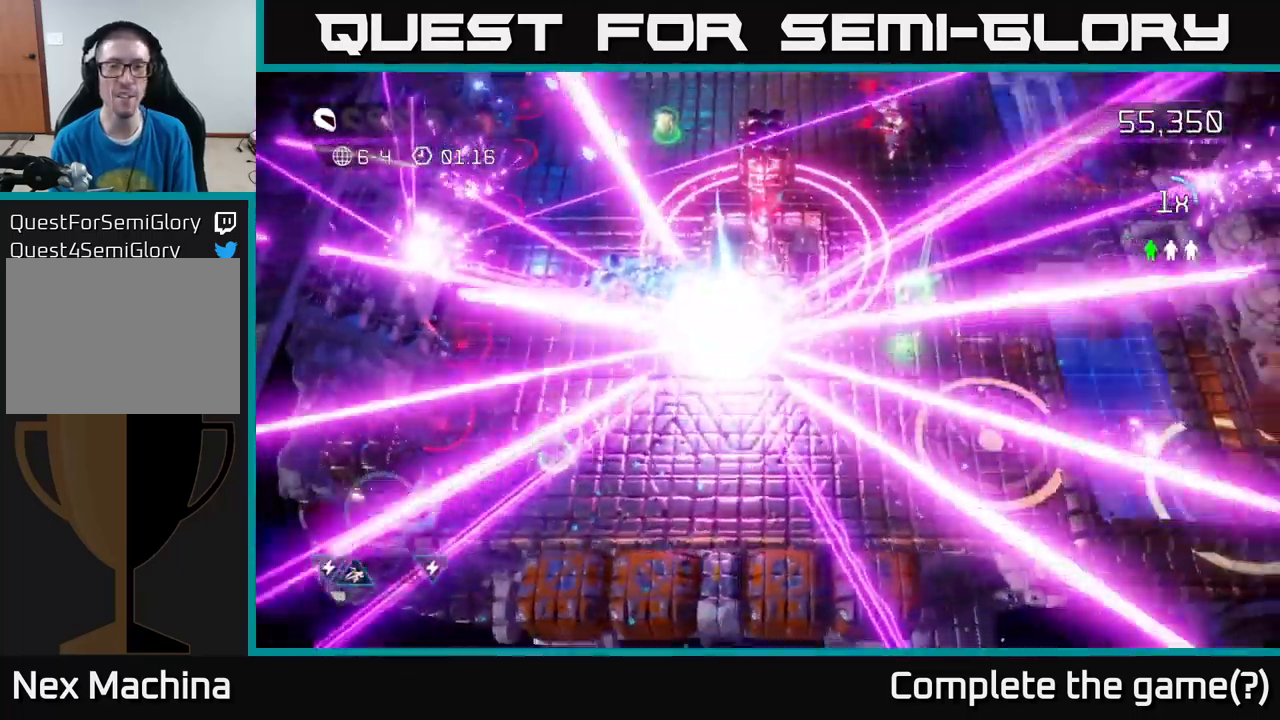
{"buttons": [], "left_stick": "center", "right_stick": "center", "events": [[50, "left_stick", "center"], [50, "right_stick", "center"]]}
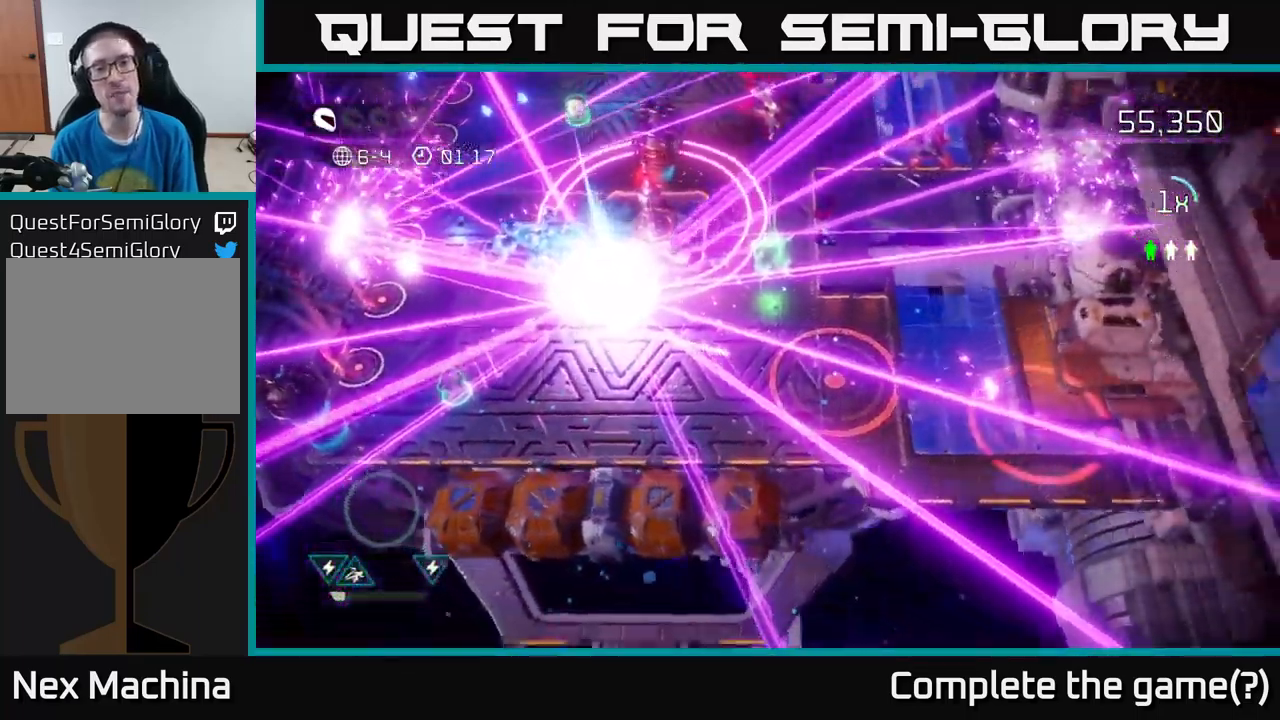
{"buttons": [], "left_stick": "up-left", "right_stick": "up-left", "events": [[17, "right_stick", "up-left"], [67, "left_stick", "left"], [367, "left_stick", "up-left"]]}
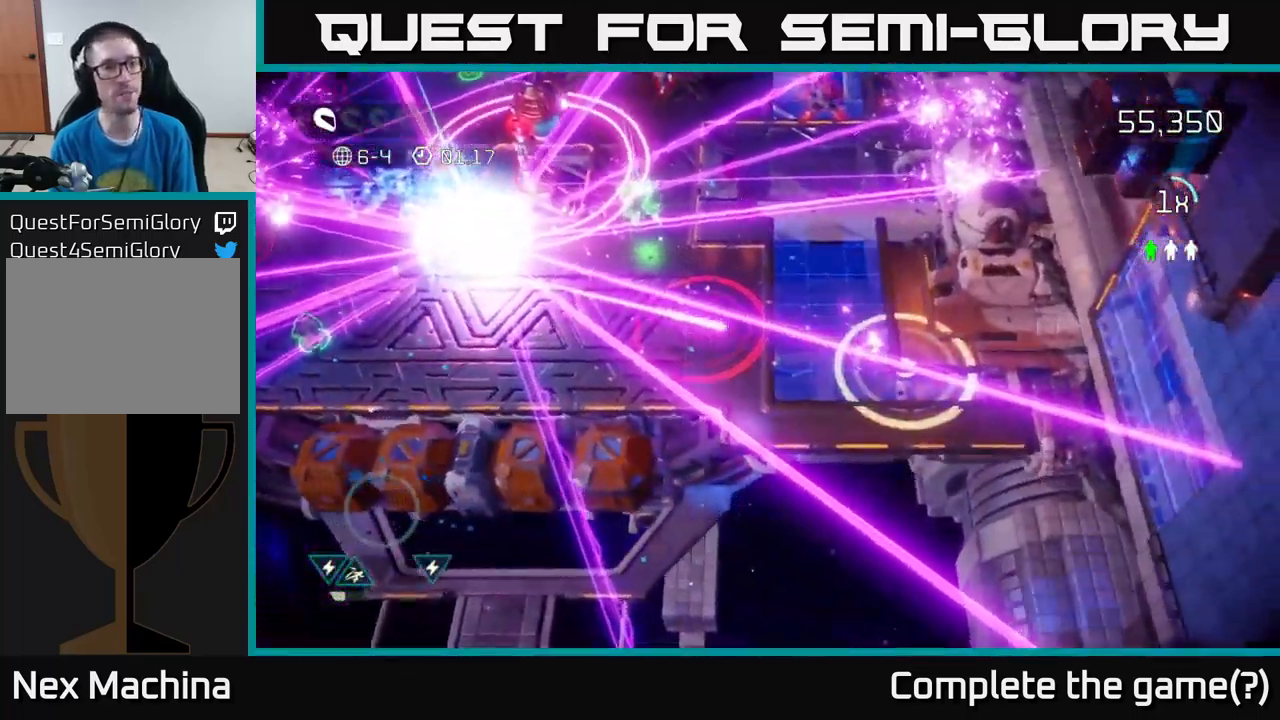
{"buttons": [], "left_stick": "up-left", "right_stick": "up-left", "events": []}
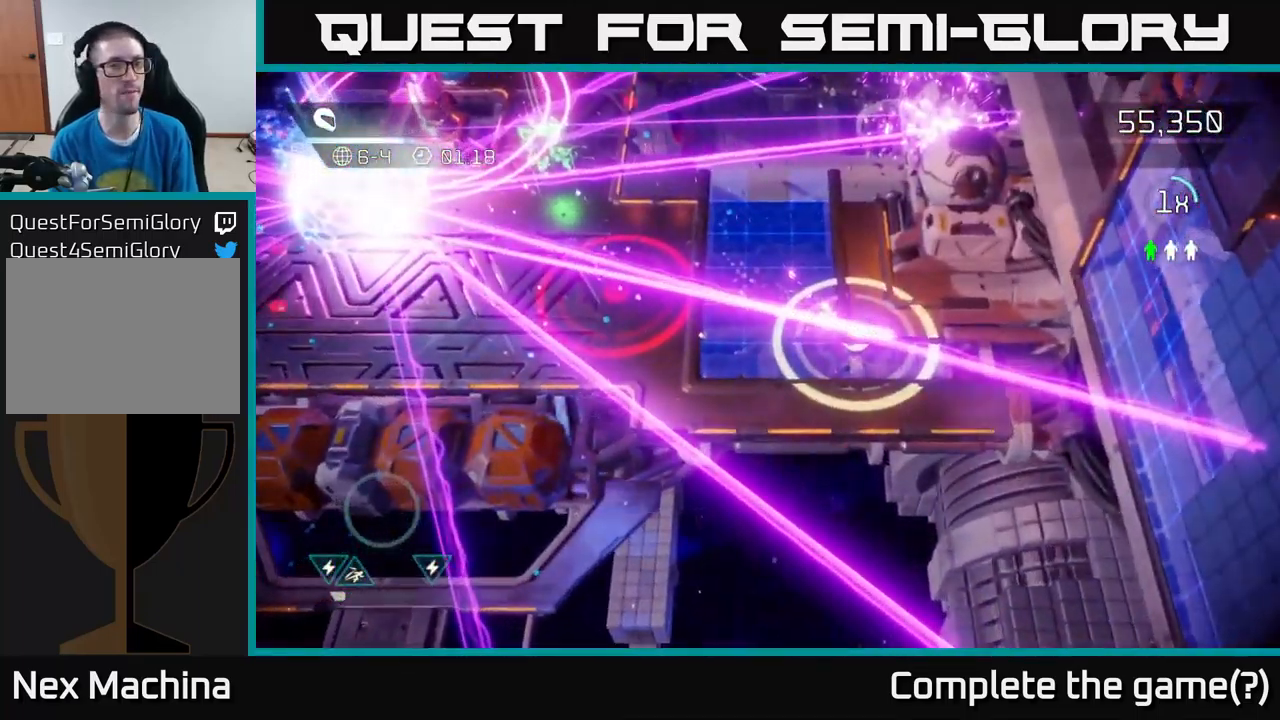
{"buttons": [], "left_stick": "up-left", "right_stick": "up-left", "events": []}
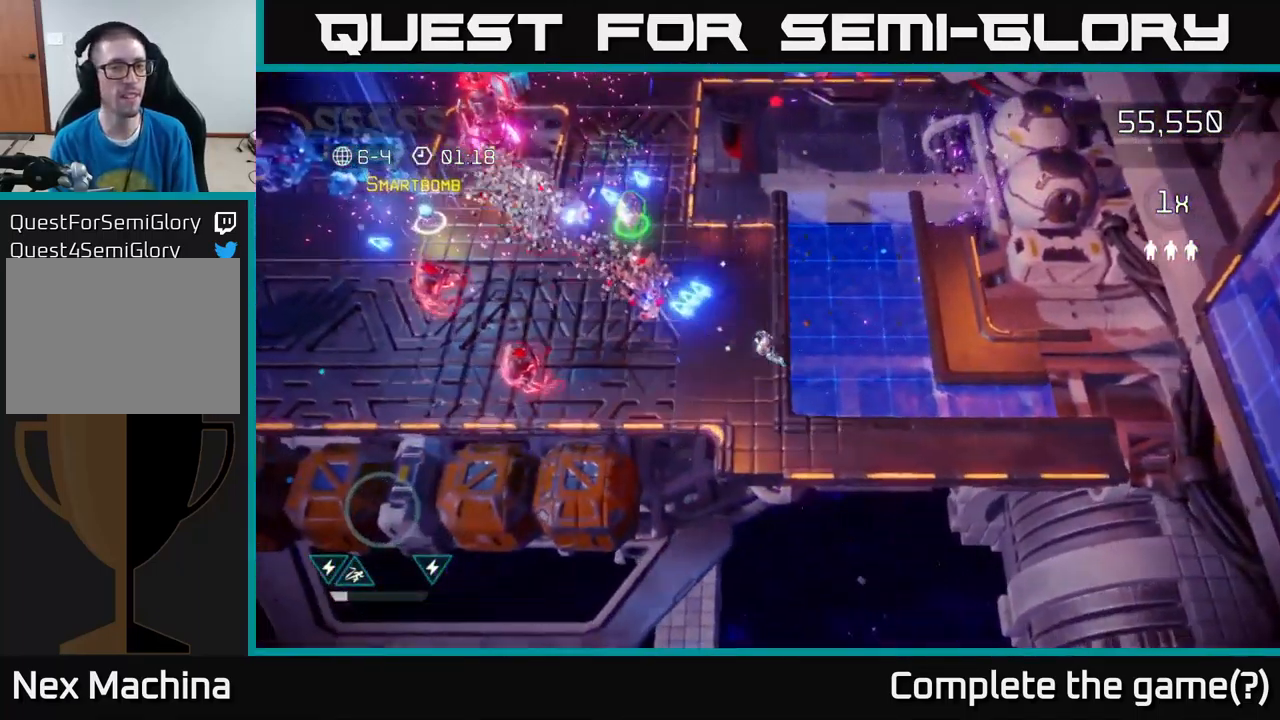
{"buttons": [], "left_stick": "up-left", "right_stick": "down-left", "events": [[467, "right_stick", "down-left"]]}
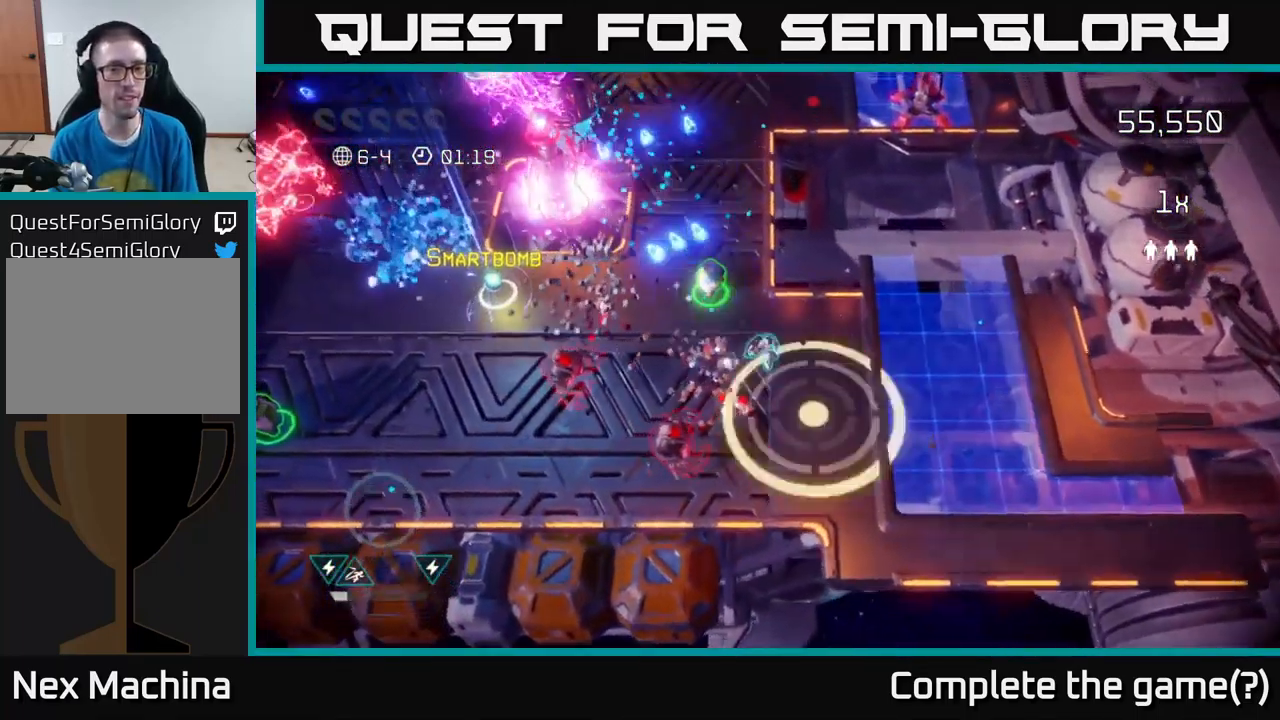
{"buttons": [], "left_stick": "down-left", "right_stick": "left", "events": [[84, "right_stick", "down"], [300, "right_stick", "left"], [334, "left_stick", "left"], [434, "left_stick", "down-left"]]}